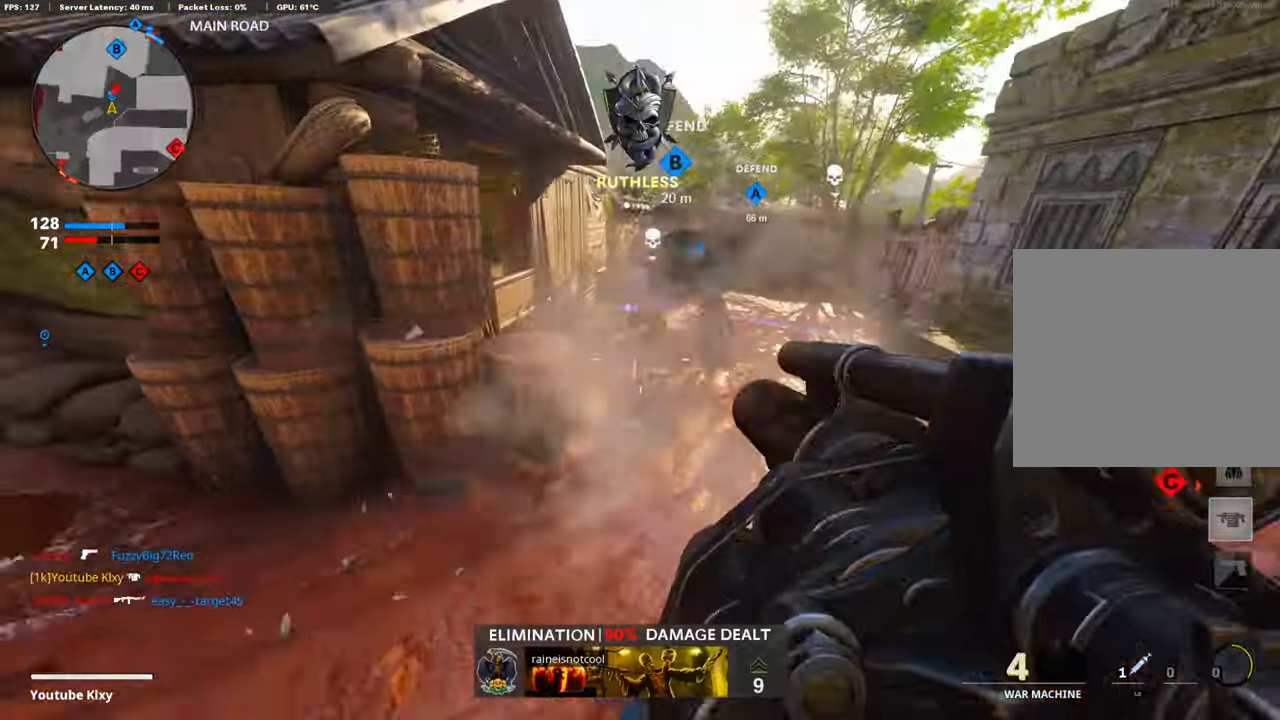
Gameplay with a controller (PlayStation layout); each line is a JSON object with the inputs held at the frame after it. "events" lists button and stick changes between this image and that frame as [ms after this image, input, new state], when the widget could be followed in between.
{"buttons": [], "left_stick": "up", "right_stick": "up-left", "events": [[34, "right_stick", "left"], [134, "R1", "up"], [184, "left_stick", "up-right"], [251, "right_stick", "up-left"], [285, "L3", "down"], [285, "left_stick", "up"], [402, "L3", "up"]]}
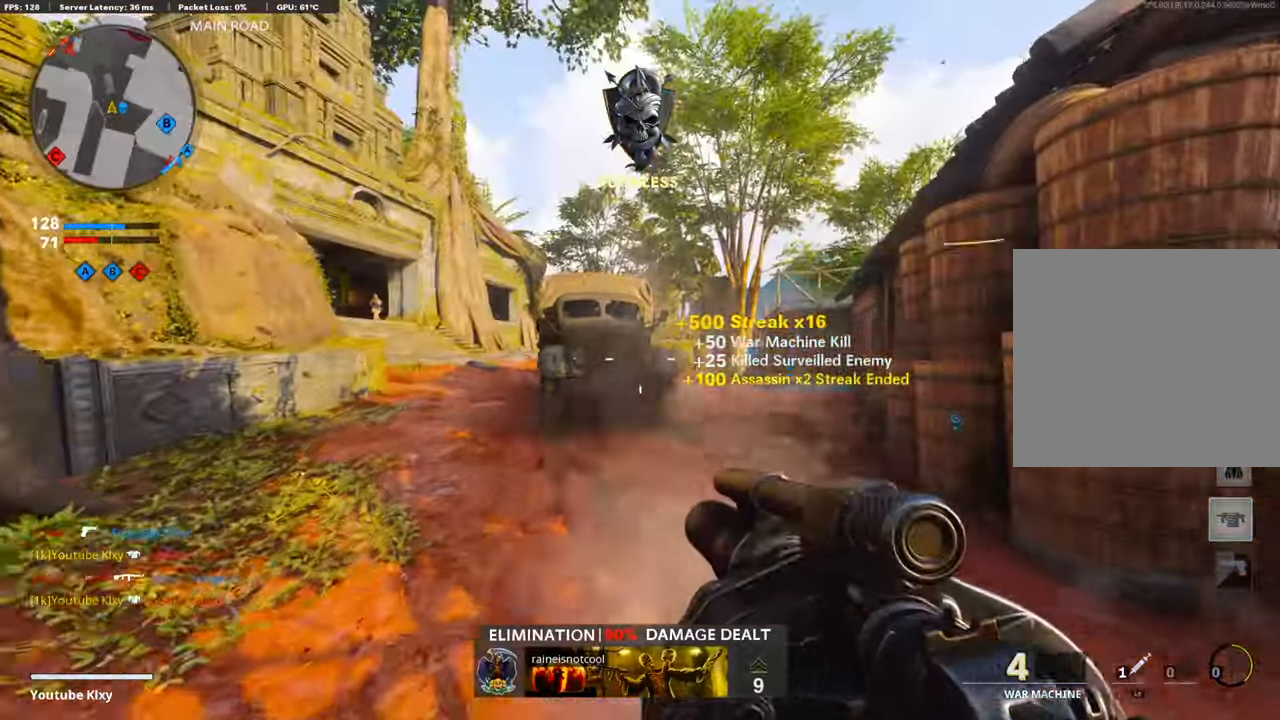
{"buttons": [], "left_stick": "up", "right_stick": "center", "events": [[50, "L3", "down"], [117, "R3", "down"], [117, "right_stick", "center"], [201, "L3", "up"], [201, "R3", "up"], [201, "right_stick", "left"], [301, "L3", "down"], [301, "R3", "down"], [301, "right_stick", "center"], [402, "L3", "up"], [418, "R3", "up"]]}
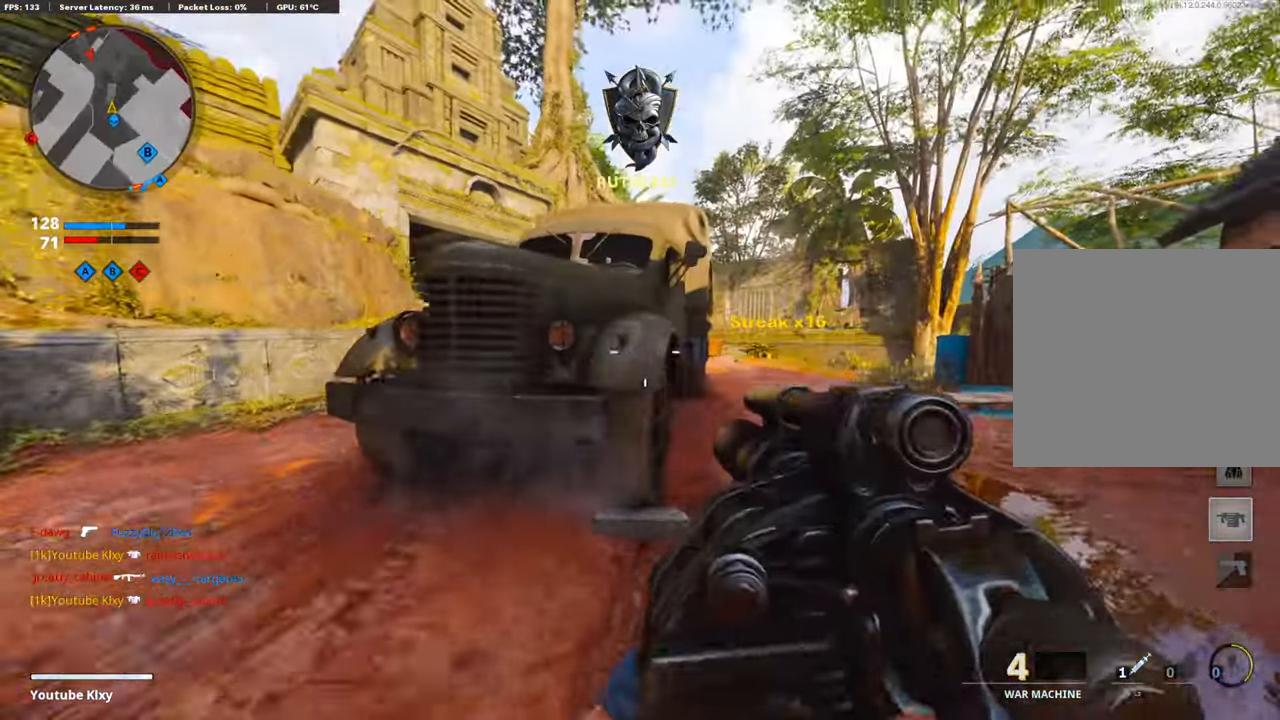
{"buttons": ["CROSS"], "left_stick": "left", "right_stick": "left", "events": [[34, "L3", "down"], [100, "L3", "up"], [184, "left_stick", "left"], [234, "right_stick", "left"], [435, "CROSS", "down"]]}
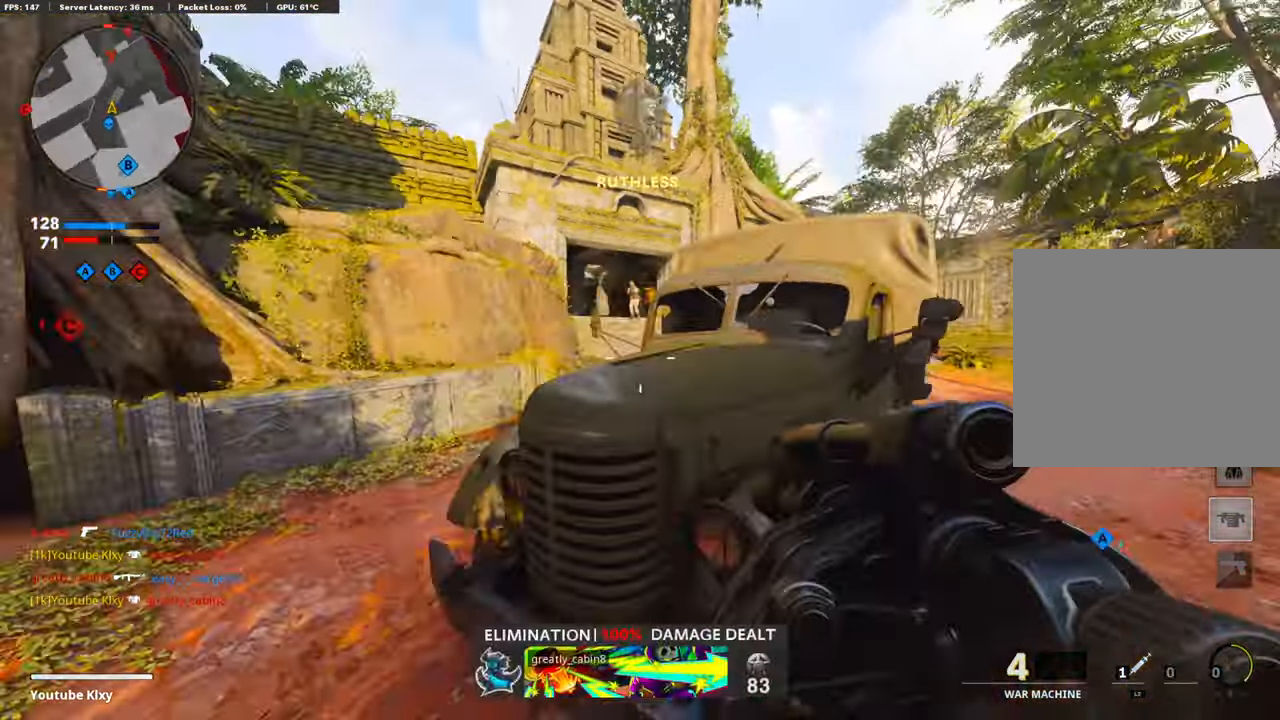
{"buttons": ["R1"], "left_stick": "right", "right_stick": "up", "events": [[84, "right_stick", "center"], [100, "CROSS", "up"], [184, "left_stick", "center"], [201, "right_stick", "up-right"], [234, "left_stick", "right"], [301, "right_stick", "up"], [435, "R1", "down"]]}
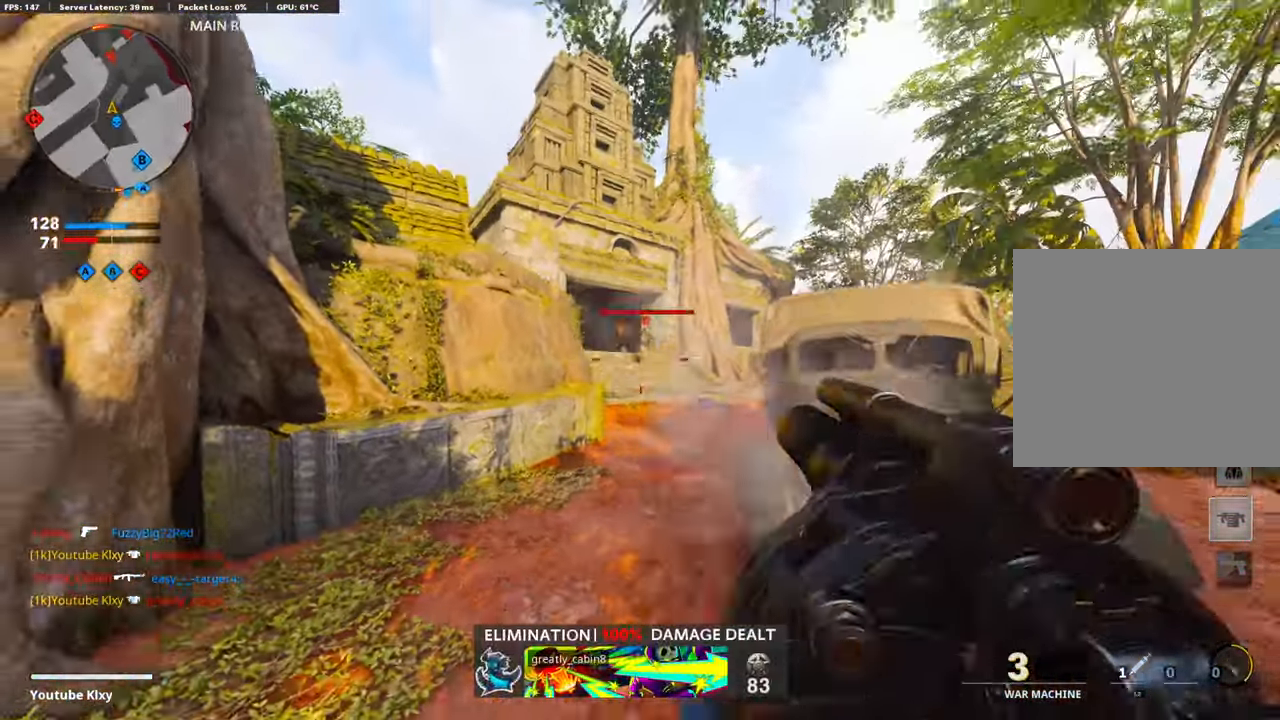
{"buttons": ["L3"], "left_stick": "up-right", "right_stick": "left", "events": [[33, "right_stick", "right"], [83, "left_stick", "up-right"], [100, "L3", "down"], [100, "R1", "up"], [234, "L3", "up"], [234, "right_stick", "center"], [384, "L3", "down"], [502, "right_stick", "left"]]}
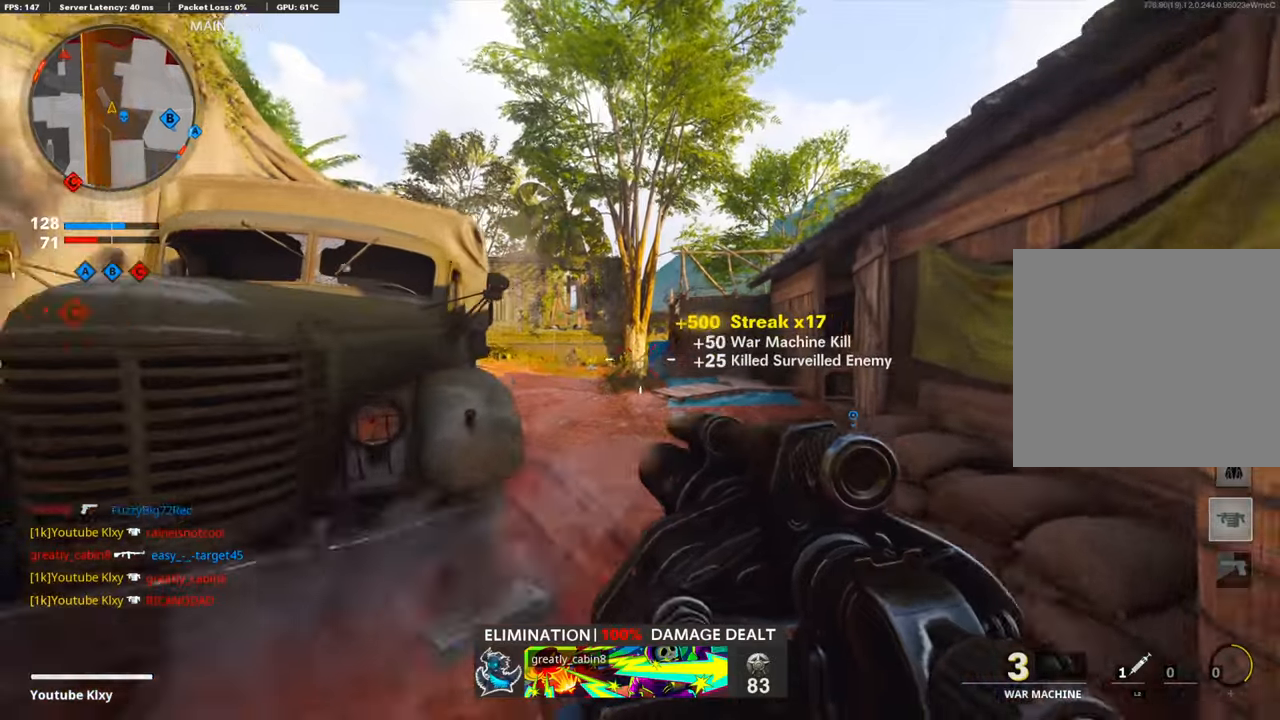
{"buttons": [], "left_stick": "left", "right_stick": "center", "events": [[133, "L3", "up"], [133, "right_stick", "center"], [234, "right_stick", "left"], [401, "left_stick", "left"], [401, "right_stick", "center"]]}
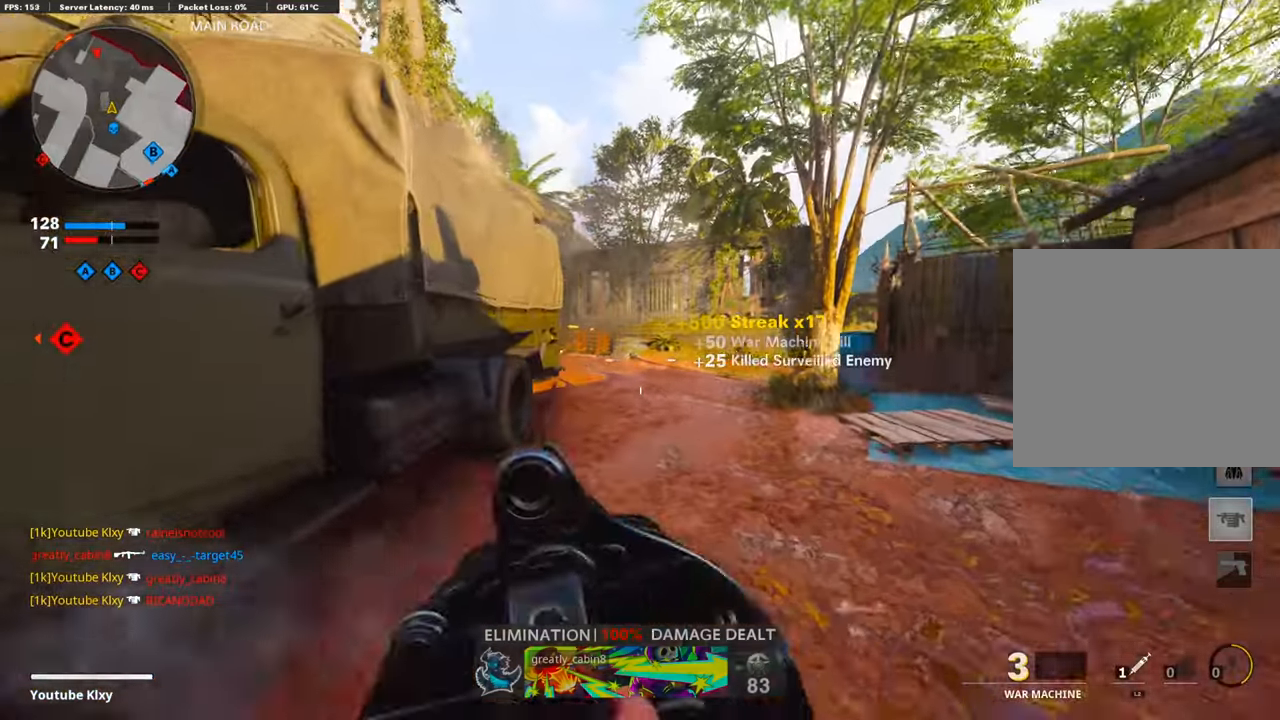
{"buttons": [], "left_stick": "right", "right_stick": "left", "events": [[84, "left_stick", "center"], [134, "left_stick", "right"], [201, "left_stick", "up-right"], [352, "right_stick", "left"], [485, "left_stick", "right"]]}
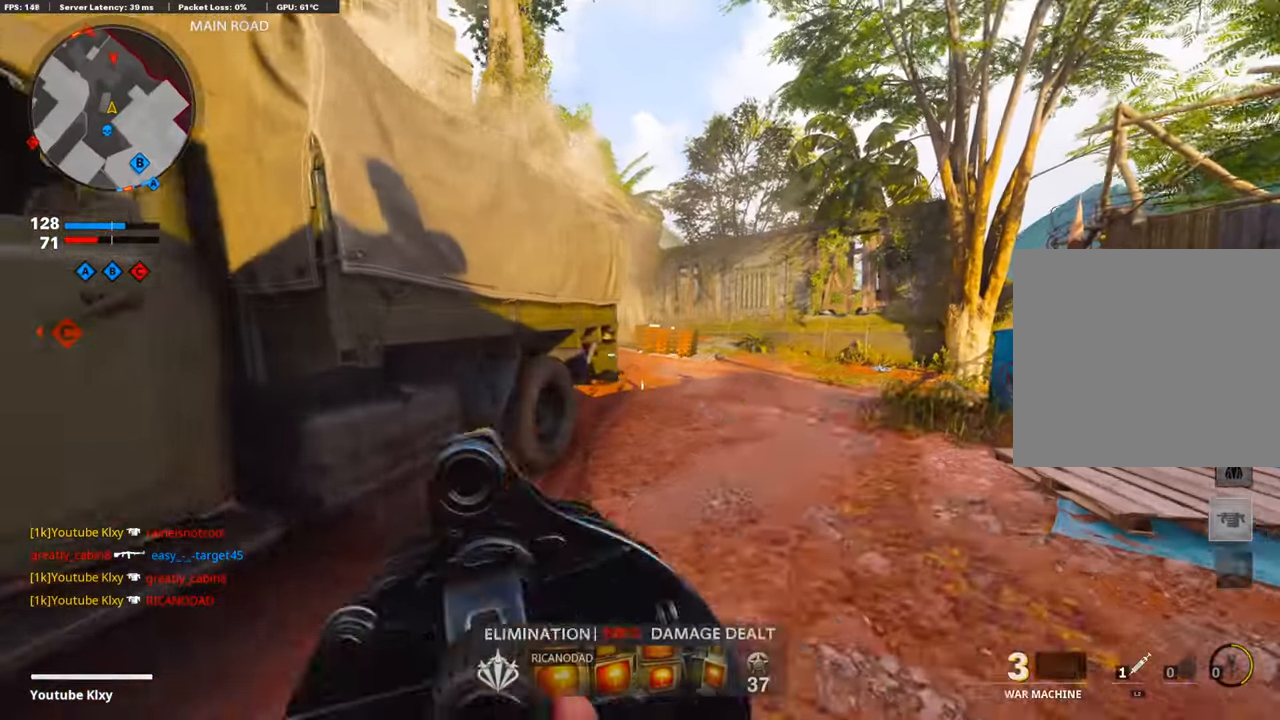
{"buttons": ["R1"], "left_stick": "left", "right_stick": "center", "events": [[134, "L1", "down"], [234, "right_stick", "center"], [285, "right_stick", "up-right"], [301, "left_stick", "left"], [418, "R1", "down"], [418, "right_stick", "center"], [485, "L1", "up"]]}
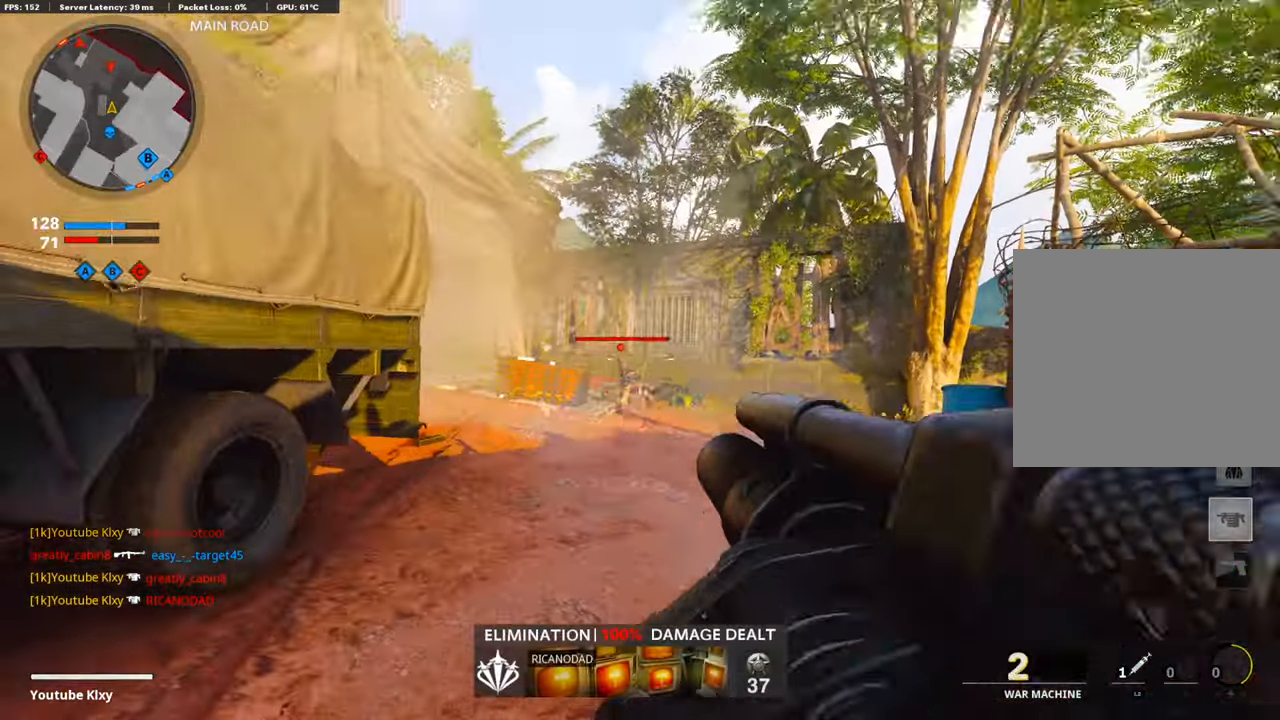
{"buttons": [], "left_stick": "up-left", "right_stick": "center", "events": [[33, "right_stick", "down"], [50, "R1", "up"], [117, "right_stick", "left"], [334, "left_stick", "up-left"], [385, "right_stick", "center"]]}
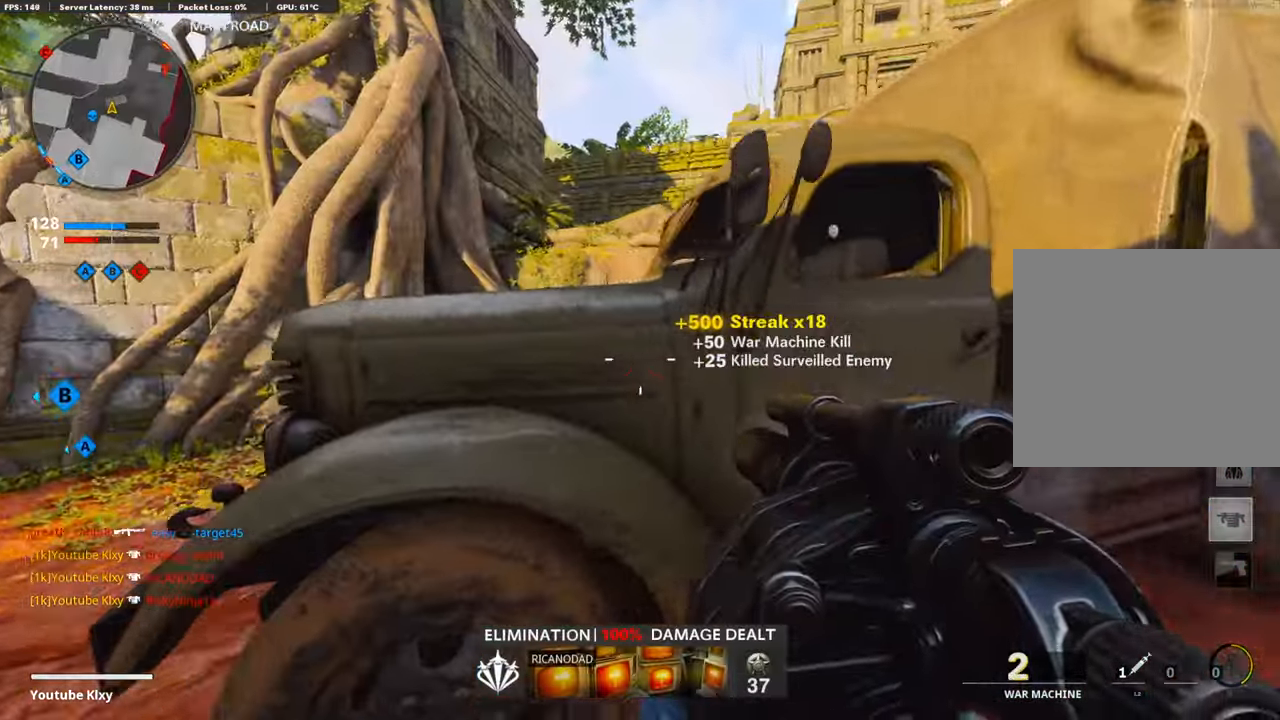
{"buttons": [], "left_stick": "right", "right_stick": "center", "events": [[33, "left_stick", "left"], [33, "right_stick", "right"], [134, "right_stick", "center"], [334, "left_stick", "center"], [384, "left_stick", "right"], [401, "right_stick", "left"], [485, "right_stick", "center"]]}
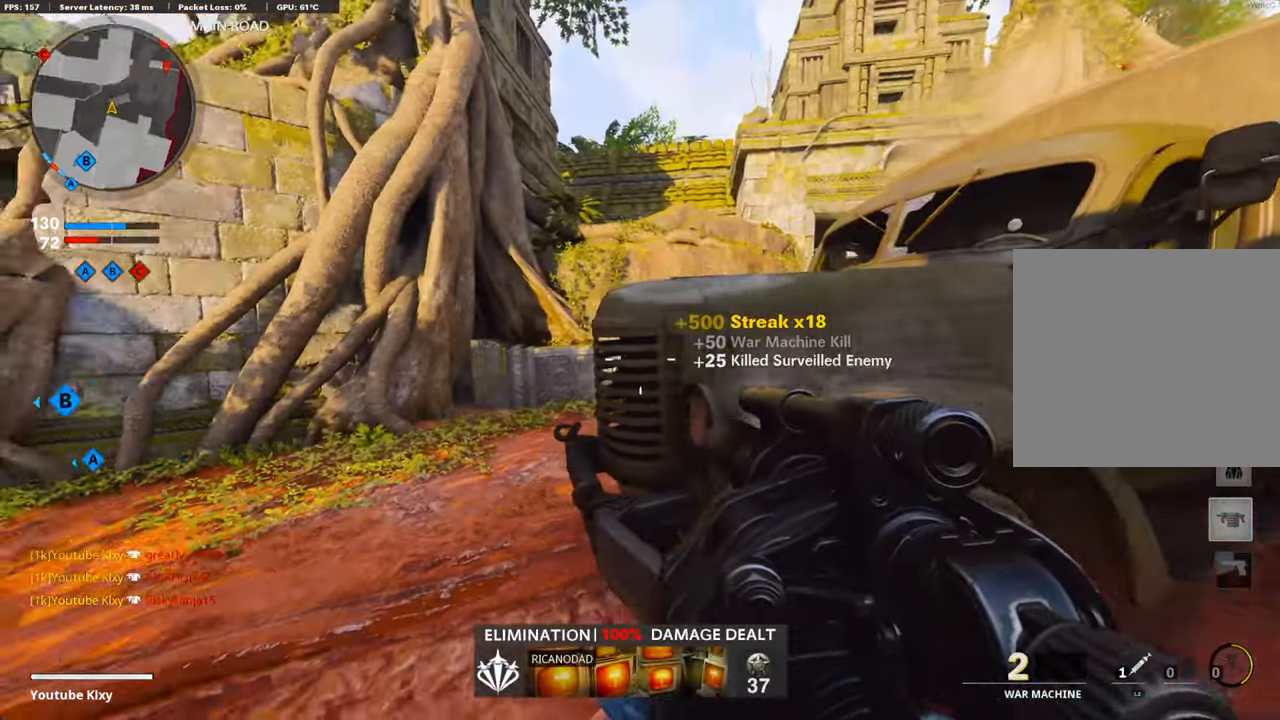
{"buttons": [], "left_stick": "up-right", "right_stick": "center", "events": [[50, "left_stick", "left"], [50, "right_stick", "right"], [301, "right_stick", "center"], [334, "left_stick", "center"], [401, "left_stick", "up-right"]]}
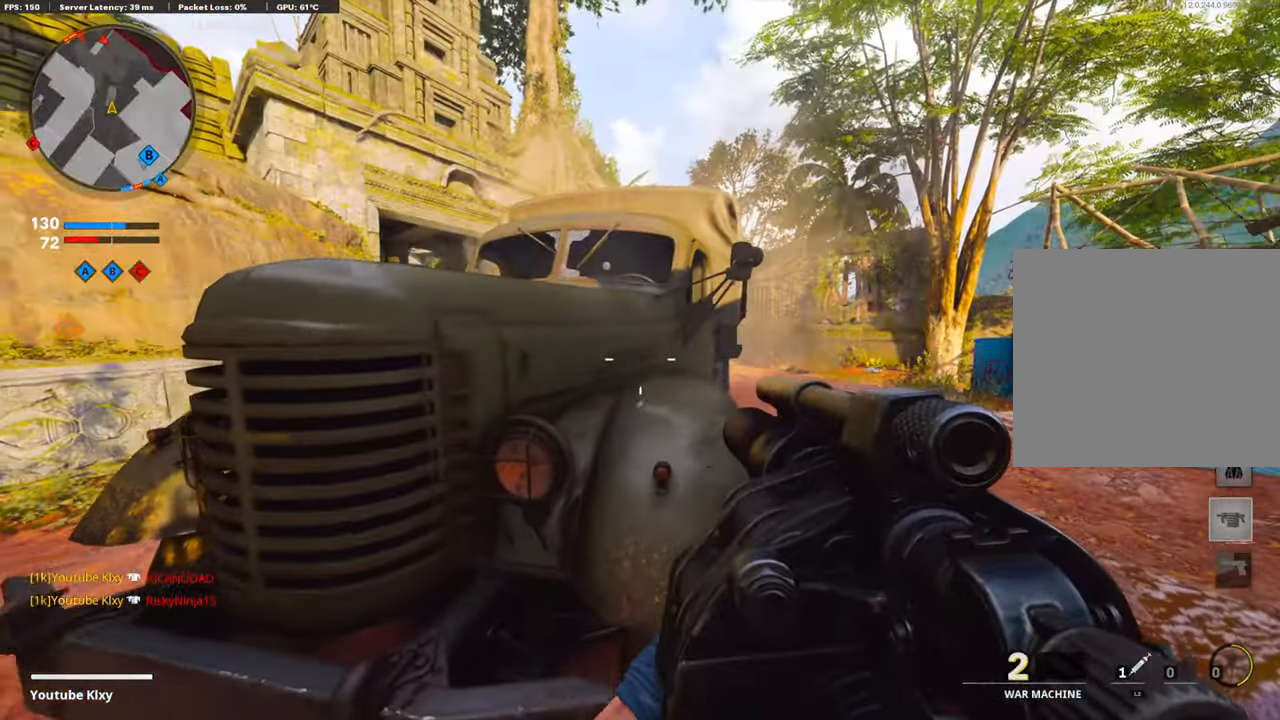
{"buttons": [], "left_stick": "down-left", "right_stick": "center", "events": [[234, "L3", "down"], [384, "L3", "up"], [501, "left_stick", "down-left"]]}
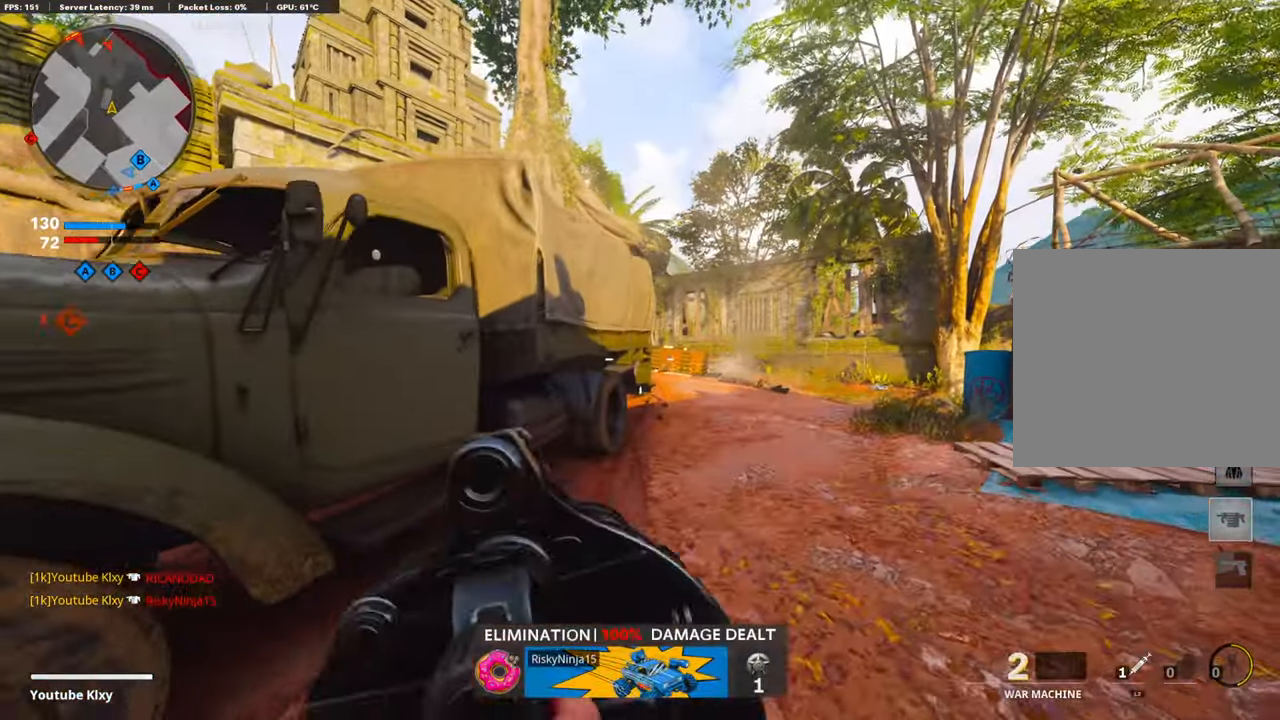
{"buttons": ["L1"], "left_stick": "up-right", "right_stick": "up-left", "events": [[134, "left_stick", "up-right"], [251, "L1", "down"], [402, "right_stick", "up-left"]]}
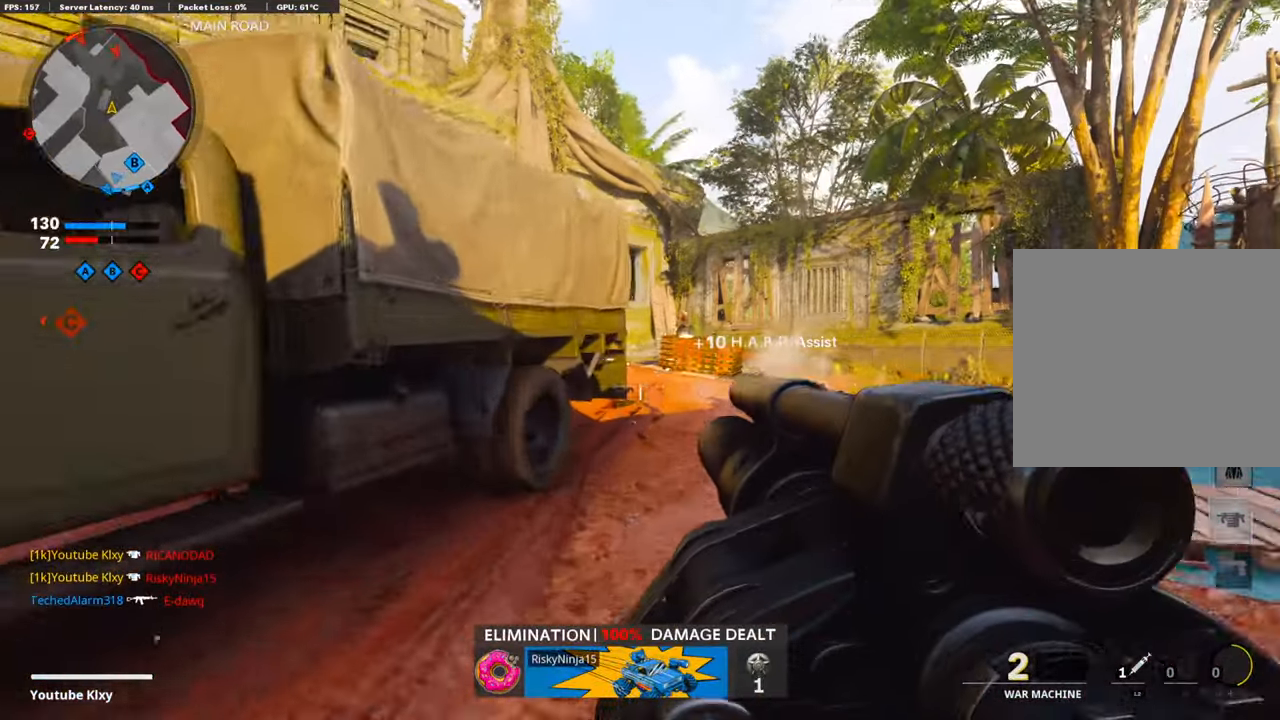
{"buttons": ["R1"], "left_stick": "down-left", "right_stick": "right", "events": [[84, "right_stick", "up-right"], [151, "left_stick", "up"], [184, "right_stick", "right"], [268, "left_stick", "center"], [435, "R1", "down"], [435, "left_stick", "down-left"], [452, "L1", "up"]]}
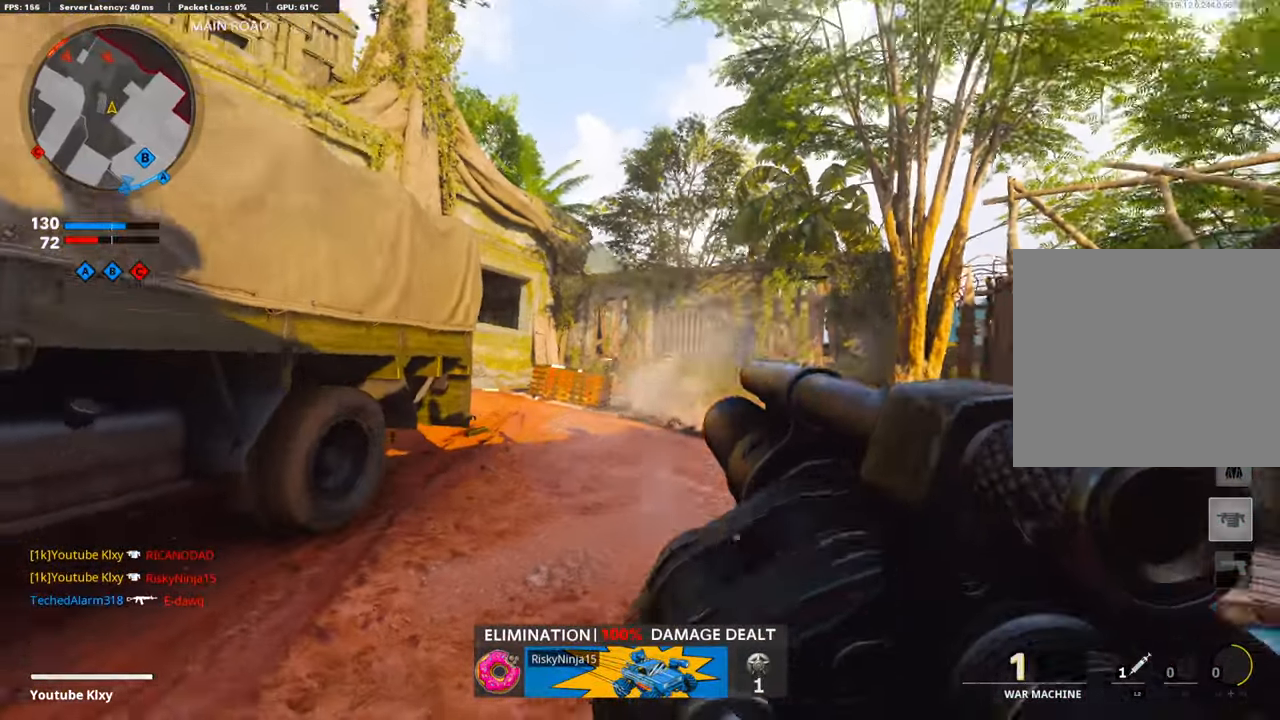
{"buttons": [], "left_stick": "down-left", "right_stick": "center", "events": [[50, "R1", "up"], [100, "right_stick", "left"], [251, "right_stick", "center"], [351, "right_stick", "right"], [435, "right_stick", "center"]]}
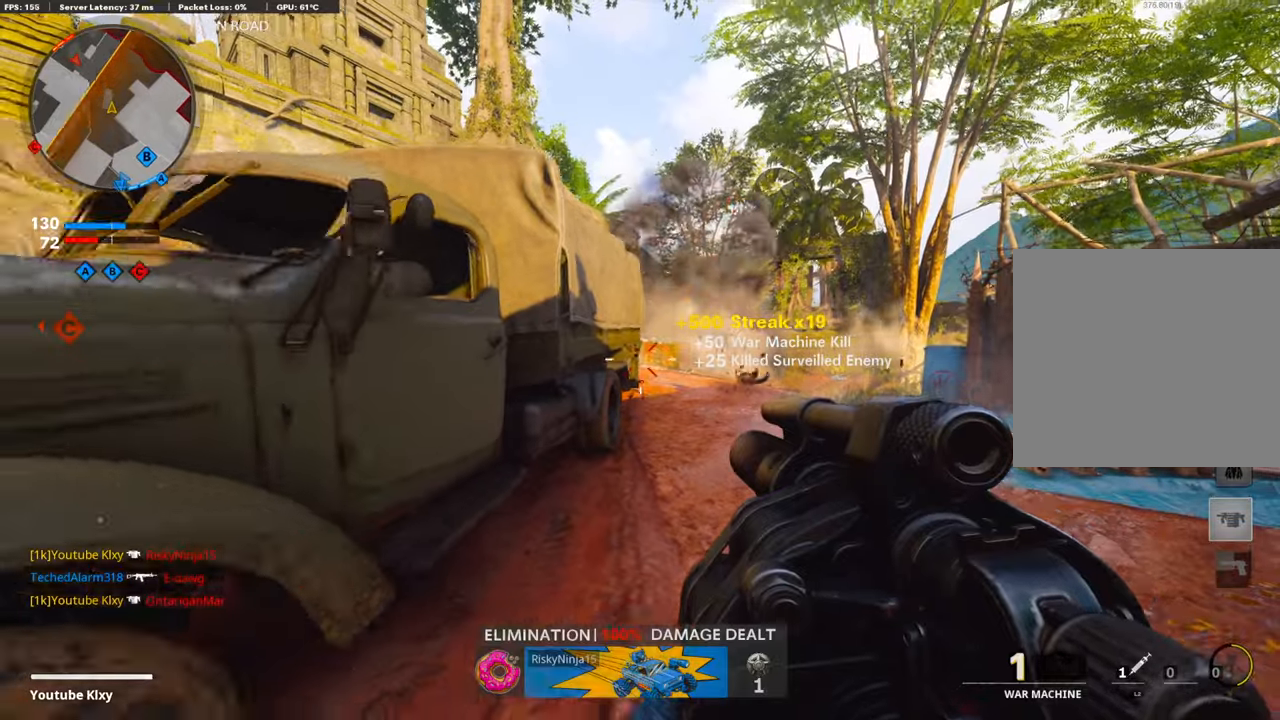
{"buttons": [], "left_stick": "down-left", "right_stick": "left", "events": [[84, "left_stick", "center"], [167, "left_stick", "up-right"], [452, "right_stick", "left"], [485, "left_stick", "down-left"]]}
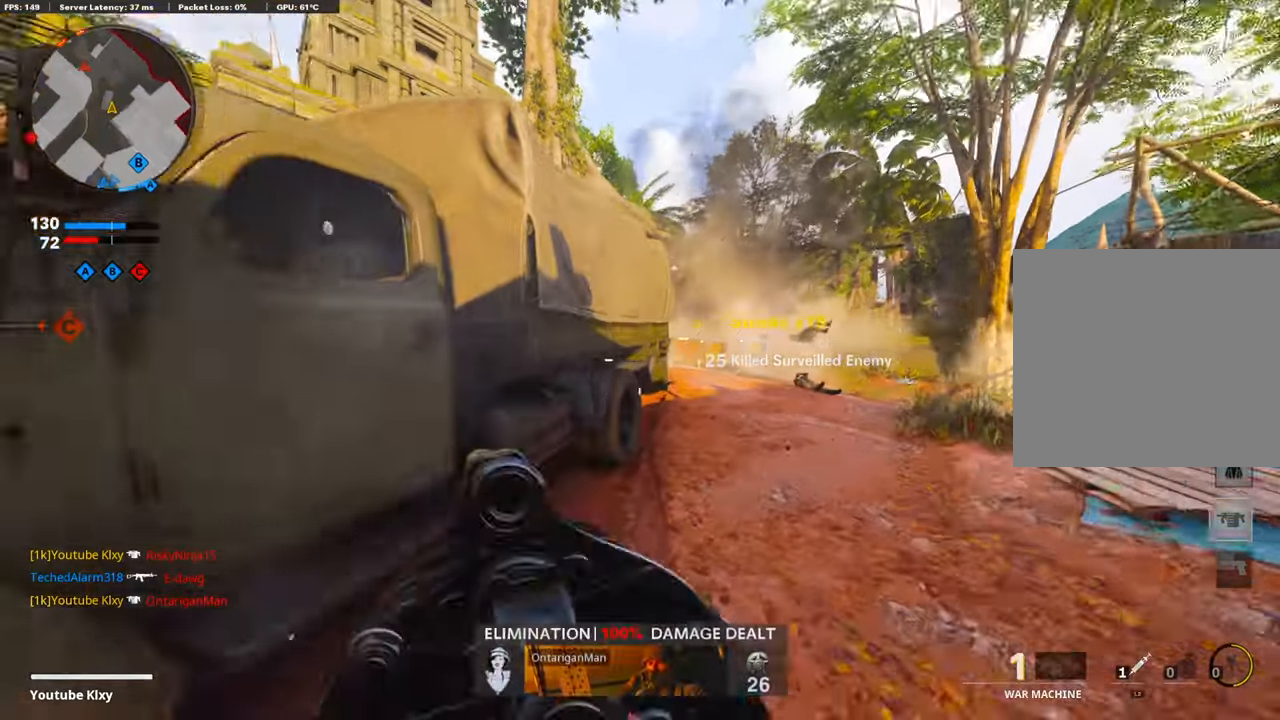
{"buttons": ["CROSS"], "left_stick": "left", "right_stick": "center", "events": [[134, "right_stick", "center"], [334, "left_stick", "left"], [401, "CROSS", "down"]]}
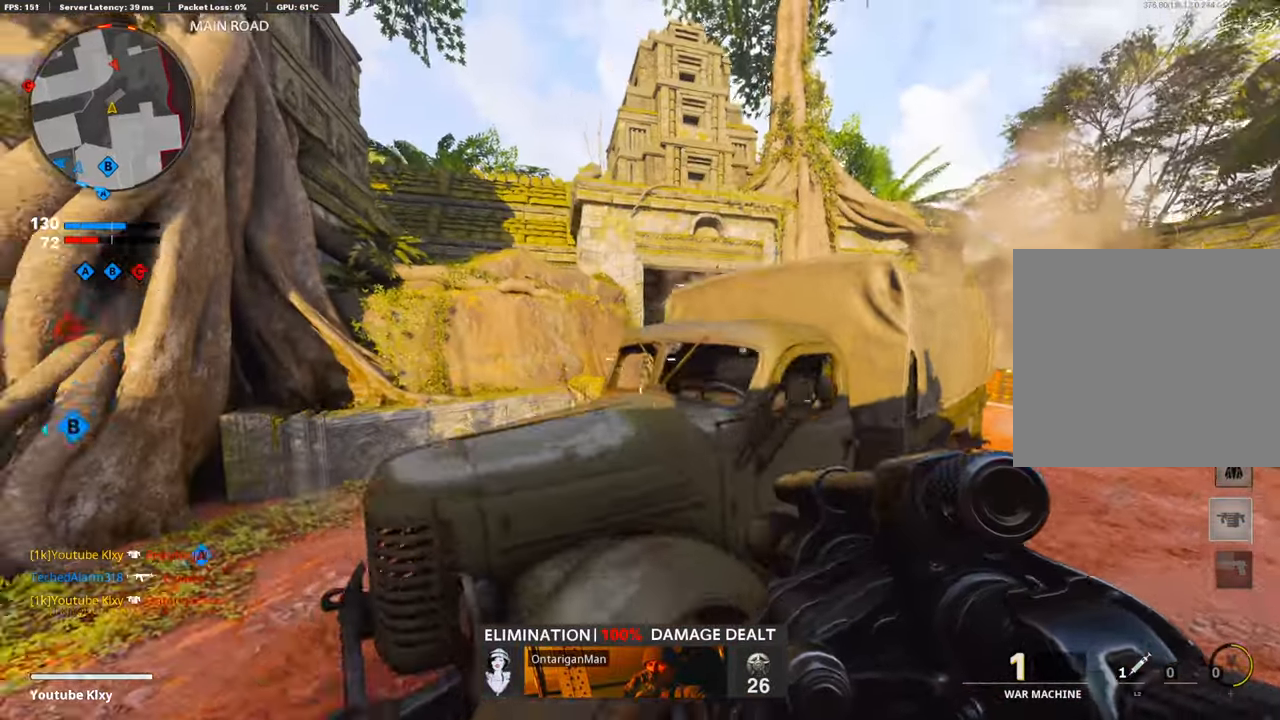
{"buttons": [], "left_stick": "right", "right_stick": "center", "events": [[33, "right_stick", "right"], [50, "CROSS", "up"], [117, "right_stick", "center"], [184, "right_stick", "right"], [334, "R1", "down"], [401, "right_stick", "center"], [418, "left_stick", "right"], [485, "R1", "up"]]}
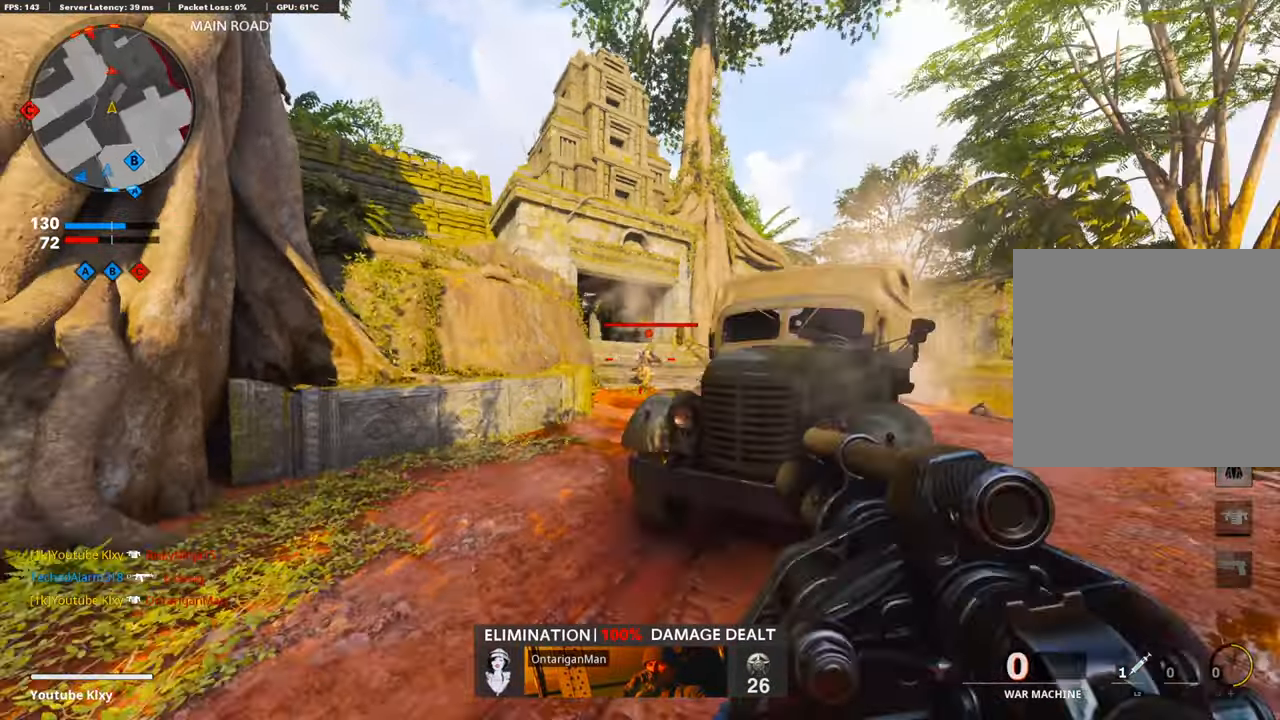
{"buttons": ["L3"], "left_stick": "up-right", "right_stick": "center", "events": [[101, "left_stick", "up-right"], [268, "right_stick", "right"], [301, "L3", "down"], [418, "right_stick", "center"]]}
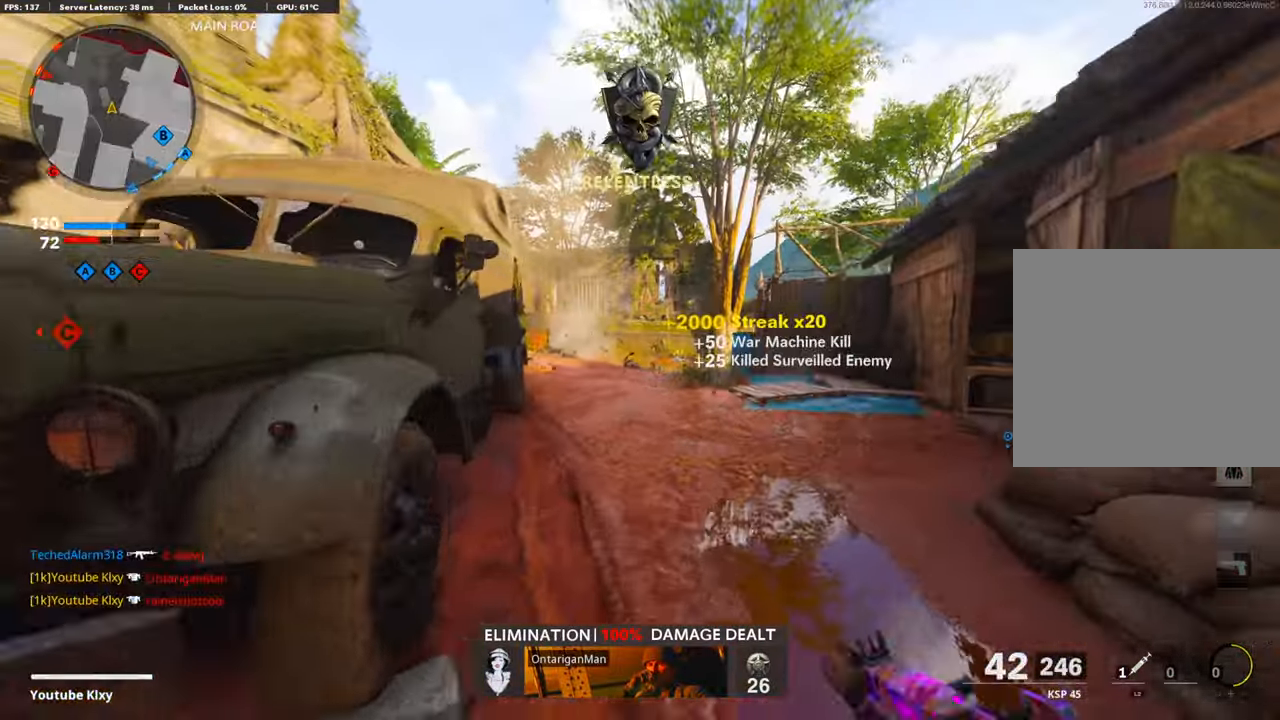
{"buttons": [], "left_stick": "up", "right_stick": "center", "events": [[84, "L3", "up"], [84, "right_stick", "right"], [218, "L3", "down"], [251, "left_stick", "up"], [318, "right_stick", "center"], [385, "SQUARE", "down"], [435, "L3", "up"], [435, "SQUARE", "up"]]}
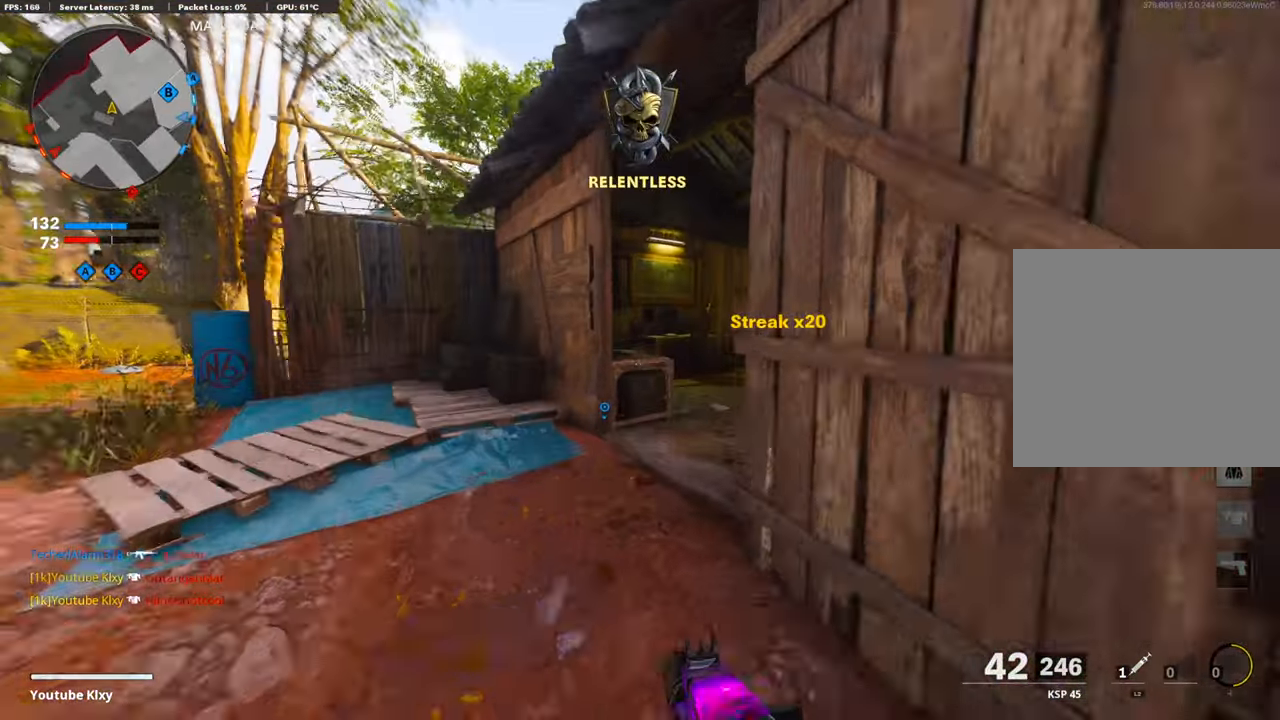
{"buttons": [], "left_stick": "up", "right_stick": "center", "events": [[151, "right_stick", "right"], [502, "right_stick", "center"]]}
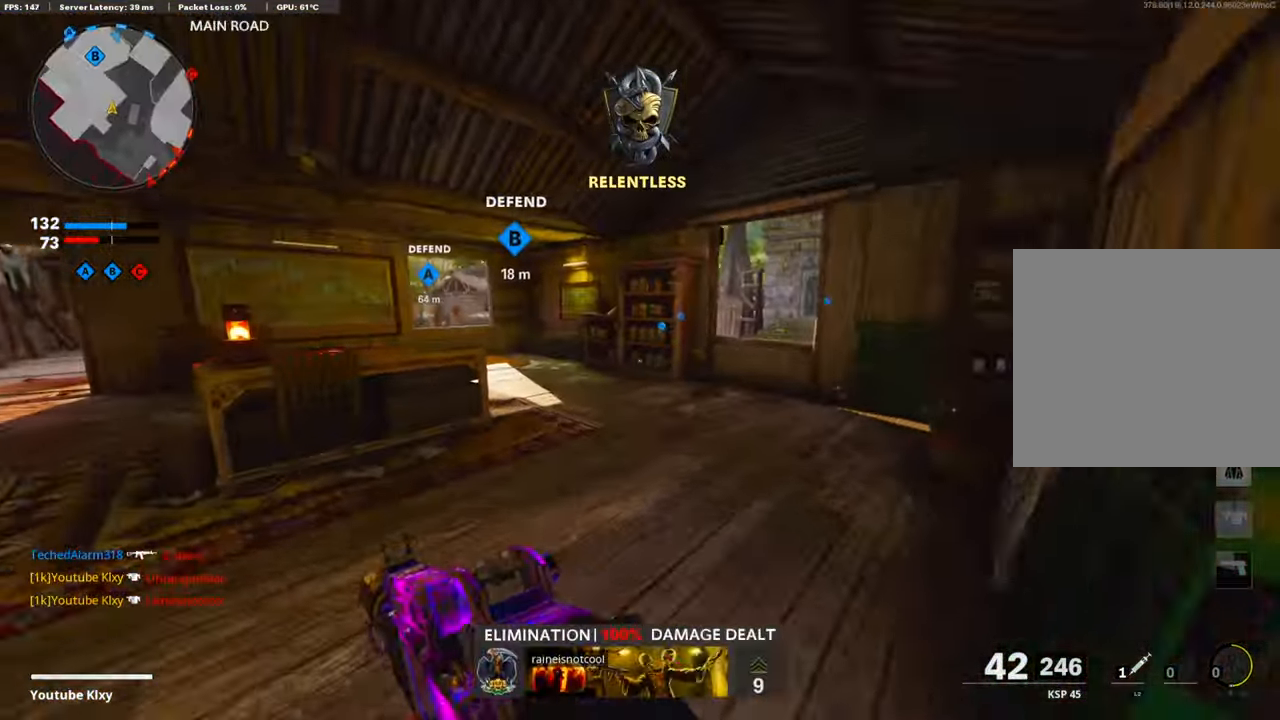
{"buttons": ["L3", "R3"], "left_stick": "up", "right_stick": "left", "events": [[50, "right_stick", "left"], [100, "right_stick", "center"], [167, "R3", "down"], [234, "right_stick", "left"], [385, "R3", "up"], [485, "L3", "down"], [485, "R3", "down"]]}
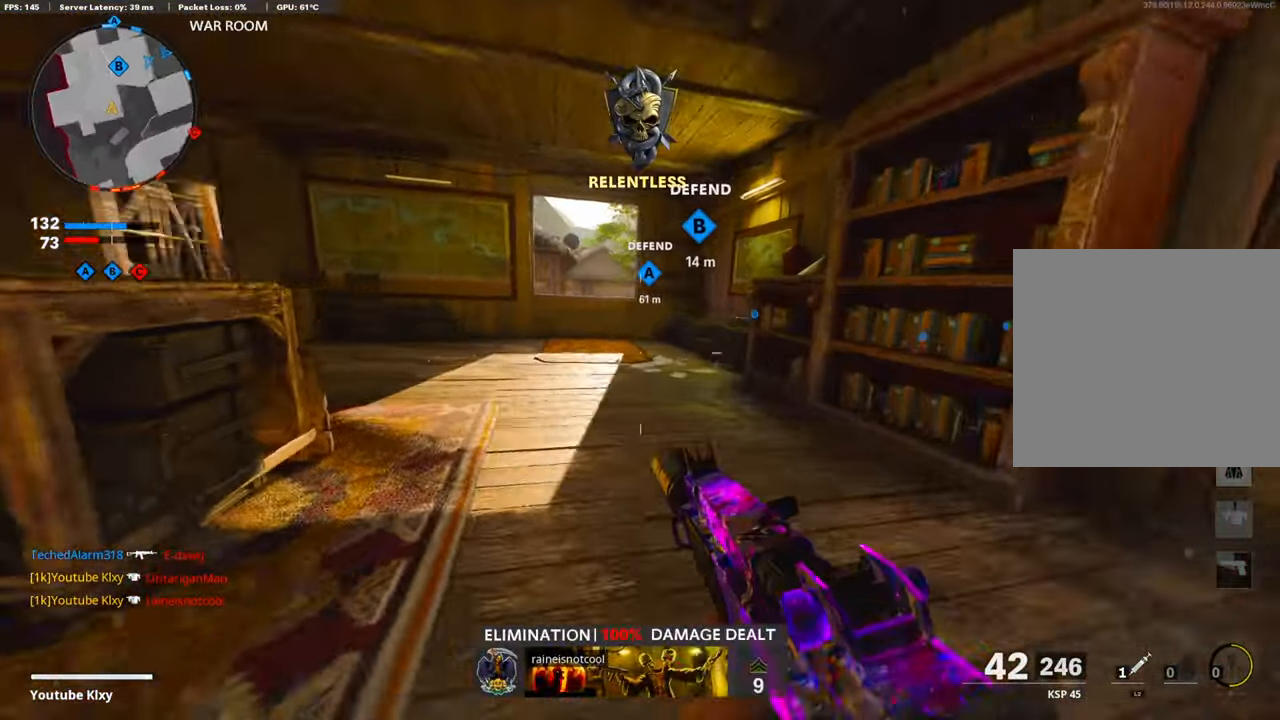
{"buttons": [], "left_stick": "left", "right_stick": "left", "events": [[100, "L3", "up"], [100, "R3", "up"], [385, "left_stick", "left"]]}
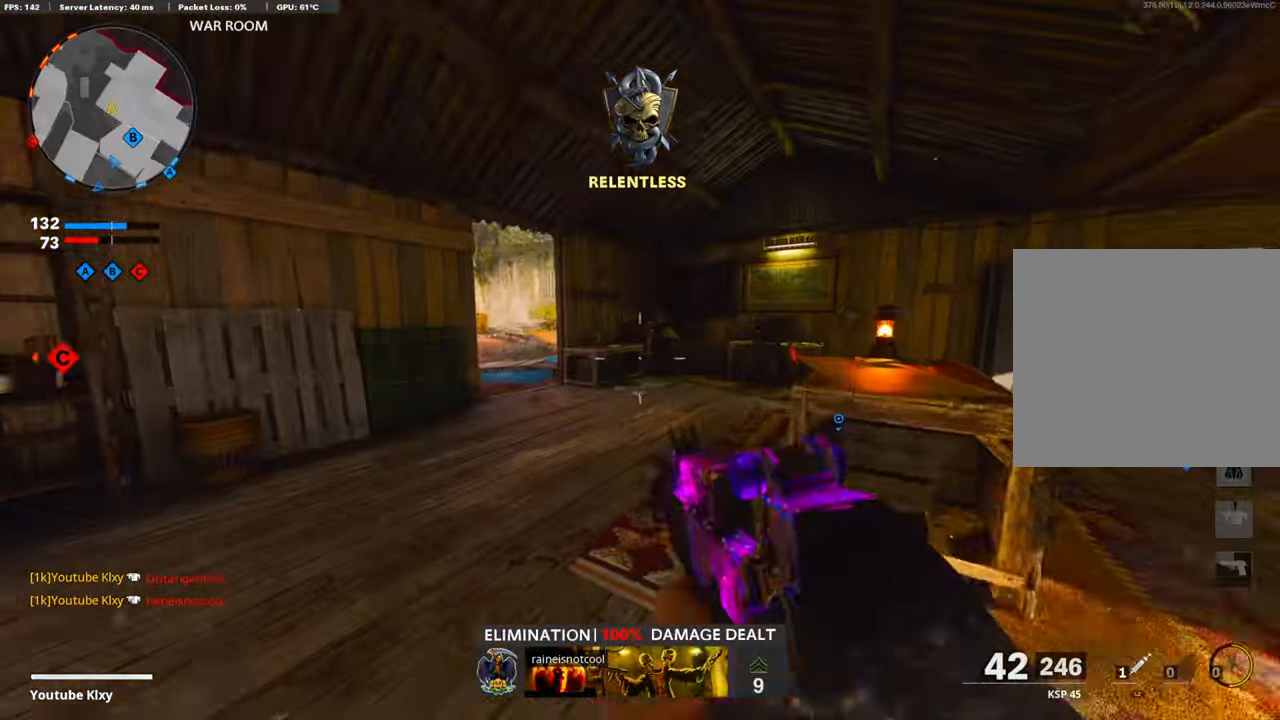
{"buttons": [], "left_stick": "up-left", "right_stick": "center", "events": [[33, "right_stick", "center"], [100, "left_stick", "up-left"], [234, "TRIANGLE", "down"], [301, "TRIANGLE", "up"], [384, "TRIANGLE", "down"], [485, "TRIANGLE", "up"]]}
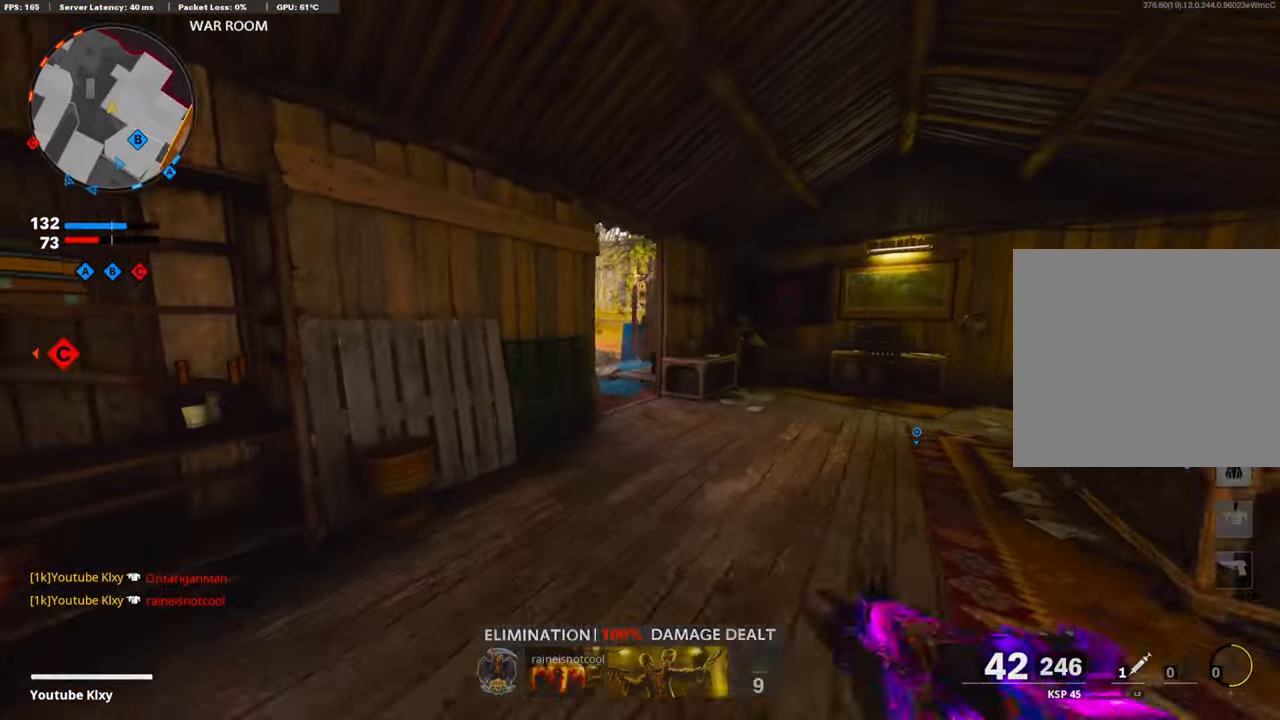
{"buttons": [], "left_stick": "down-right", "right_stick": "center", "events": [[34, "TRIANGLE", "down"], [134, "TRIANGLE", "up"], [134, "left_stick", "center"], [184, "TRIANGLE", "down"], [285, "TRIANGLE", "up"], [285, "left_stick", "down-right"]]}
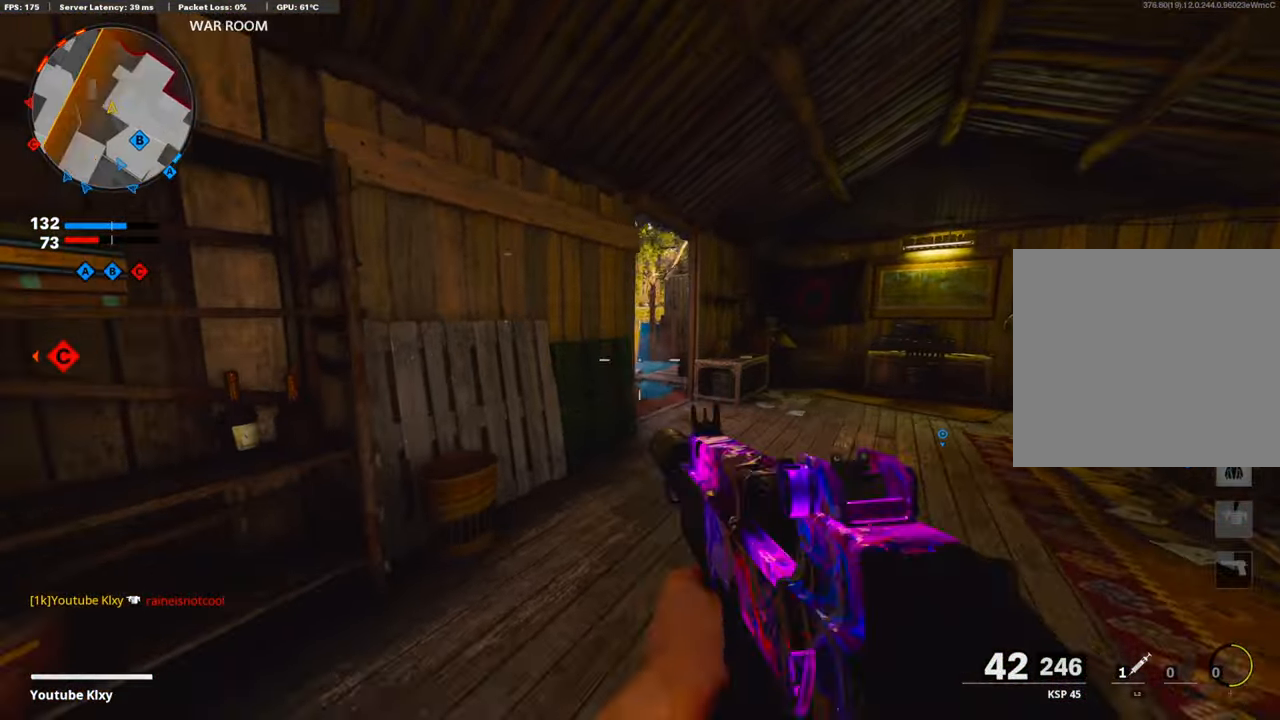
{"buttons": ["L1"], "left_stick": "right", "right_stick": "up-left", "events": [[34, "left_stick", "right"], [50, "right_stick", "left"], [151, "right_stick", "center"], [218, "L1", "down"], [251, "left_stick", "center"], [352, "left_stick", "right"], [352, "right_stick", "up-left"]]}
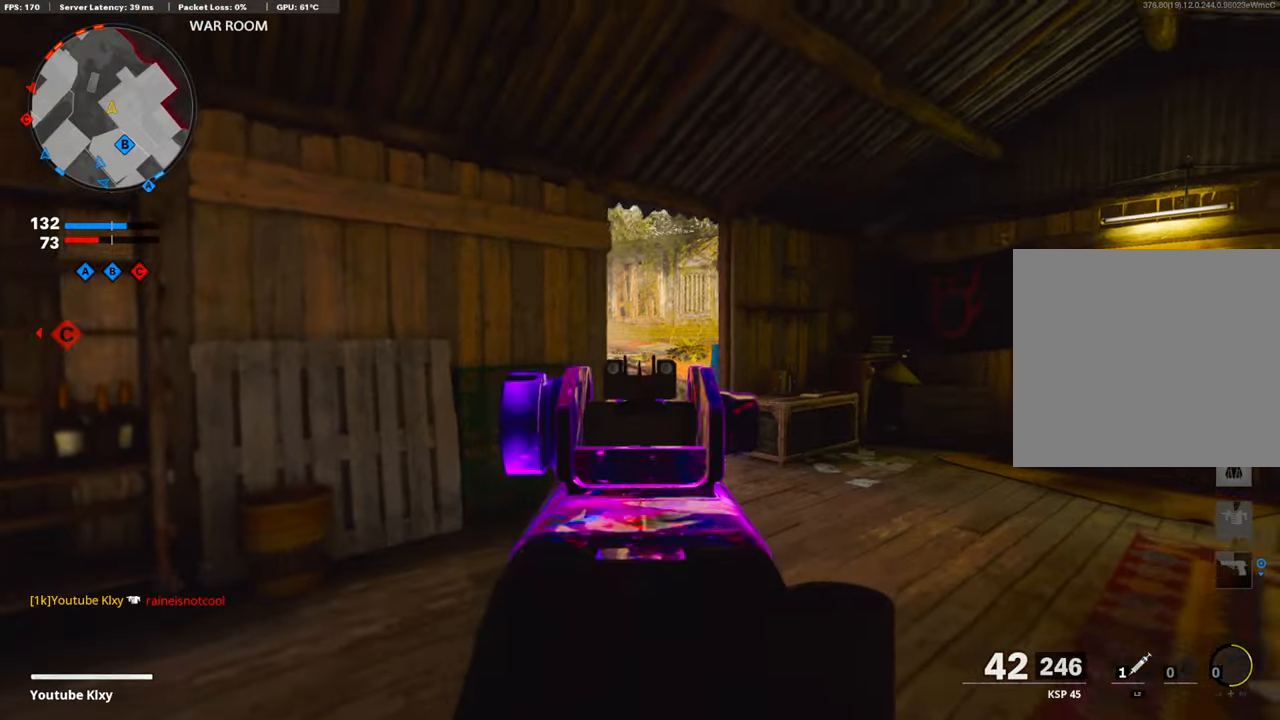
{"buttons": ["L1", "R3"], "left_stick": "down-right", "right_stick": "up-left", "events": [[17, "left_stick", "down-right"], [452, "R3", "down"], [452, "right_stick", "center"], [502, "right_stick", "up-left"]]}
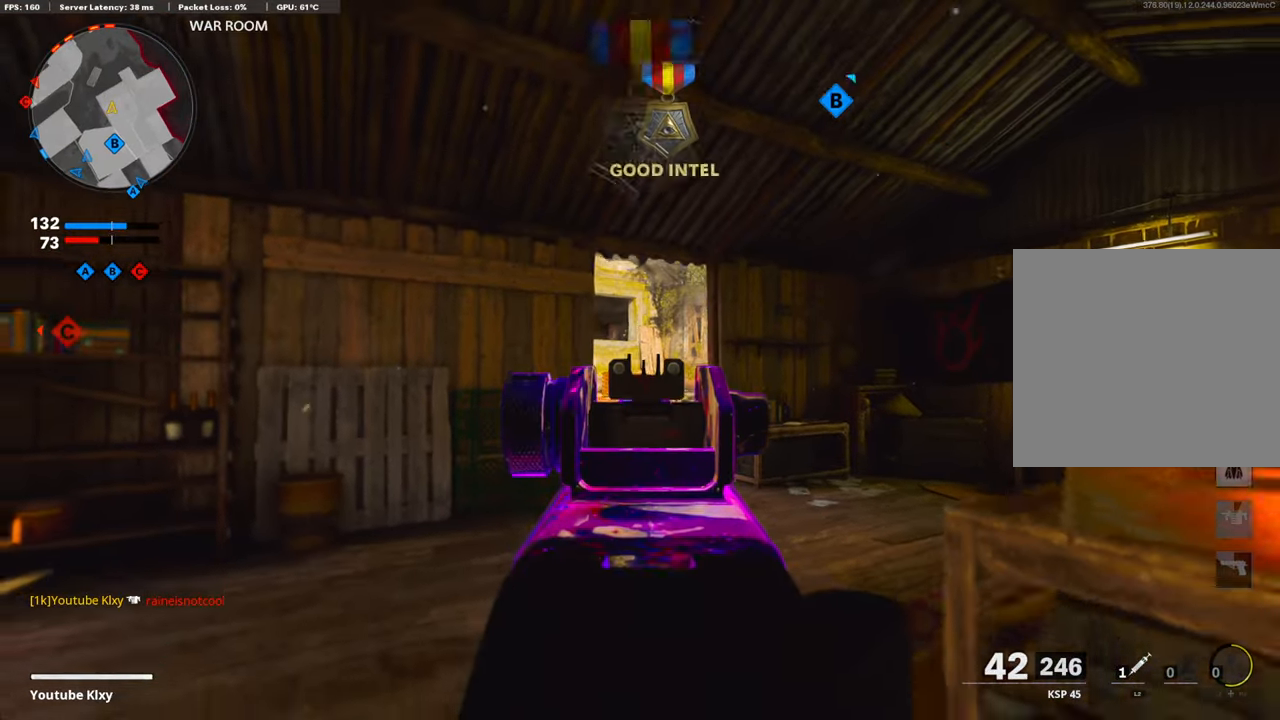
{"buttons": ["L1"], "left_stick": "up-right", "right_stick": "up", "events": [[50, "R3", "up"], [134, "left_stick", "right"], [385, "right_stick", "up"], [485, "left_stick", "up-right"]]}
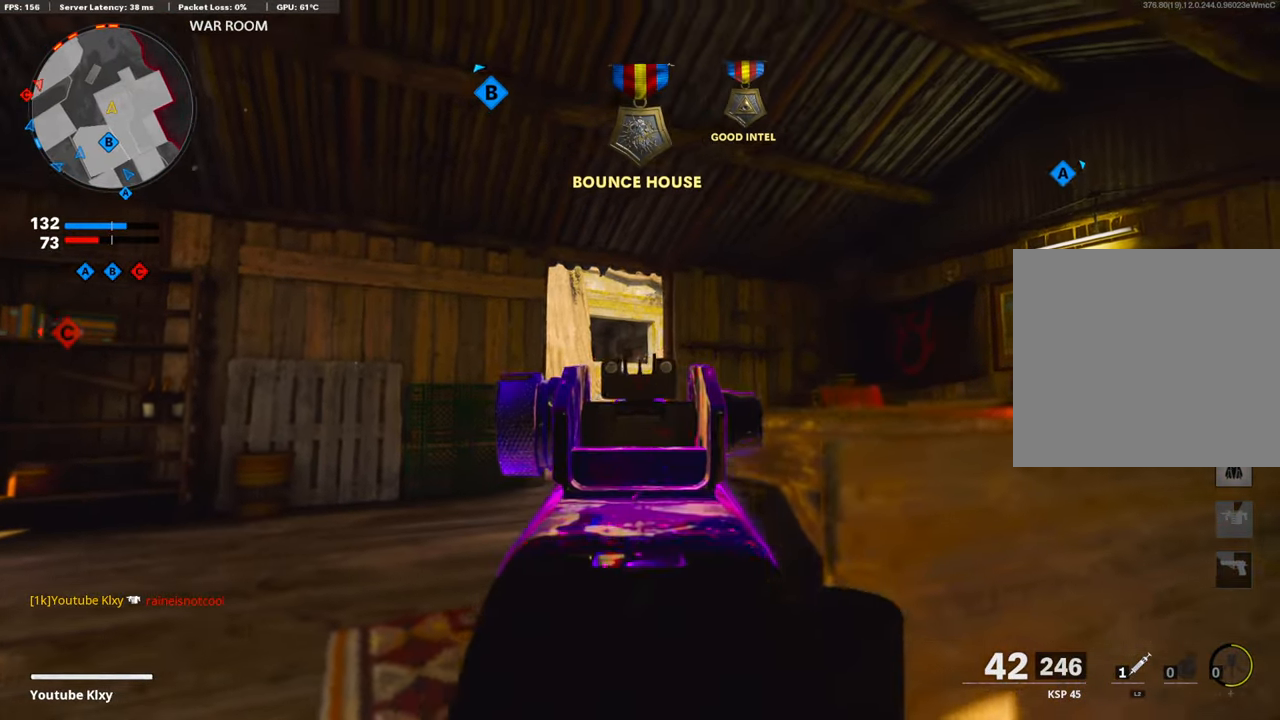
{"buttons": [], "left_stick": "right", "right_stick": "right", "events": [[50, "R1", "down"], [83, "right_stick", "center"], [184, "left_stick", "up-left"], [184, "right_stick", "down"], [234, "R1", "up"], [234, "left_stick", "left"], [301, "R1", "down"], [334, "right_stick", "center"], [435, "R1", "up"], [451, "left_stick", "right"], [485, "L1", "up"], [485, "right_stick", "right"]]}
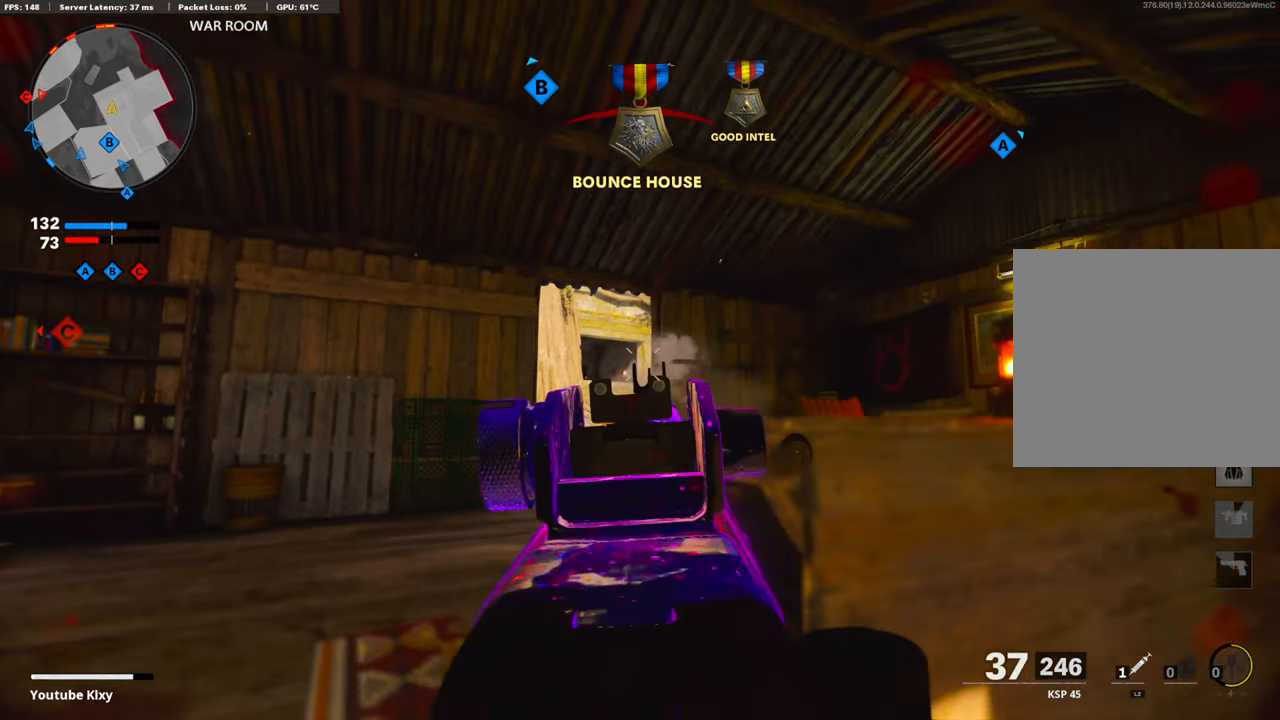
{"buttons": [], "left_stick": "up-right", "right_stick": "right", "events": [[100, "left_stick", "up-right"], [150, "L3", "down"], [200, "L2", "down"], [217, "right_stick", "center"], [251, "L3", "up"], [334, "right_stick", "right"], [351, "L2", "up"]]}